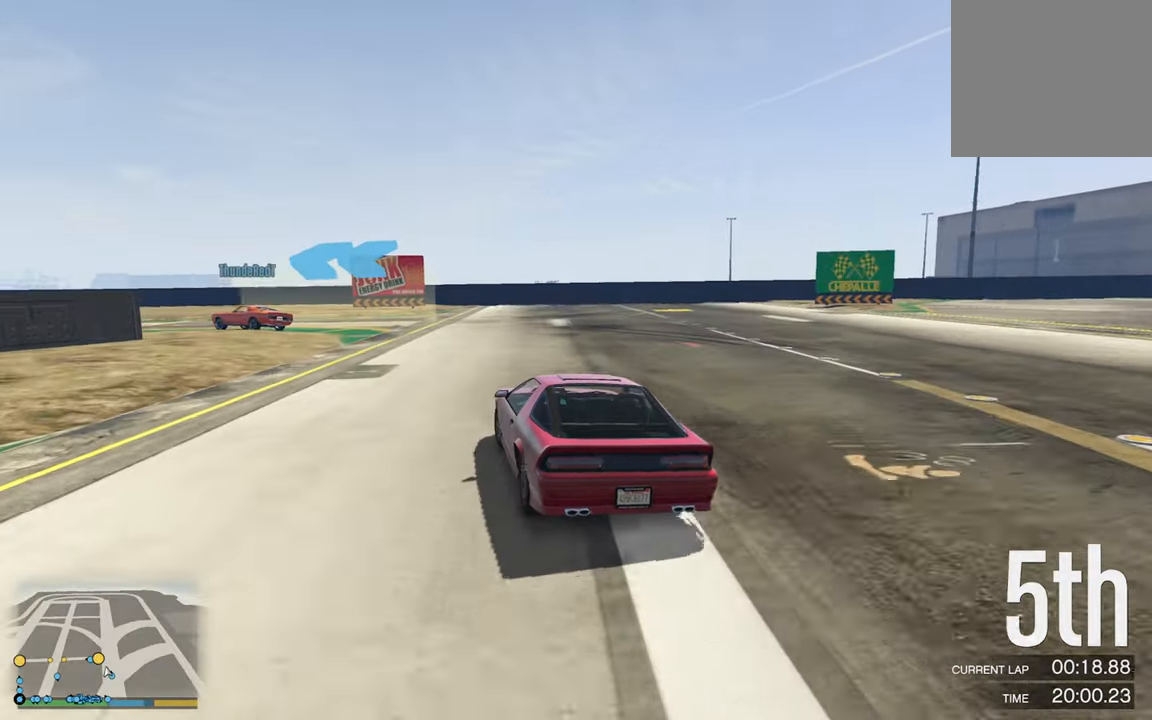
Gameplay with a controller (Xbox layout); each line is a JSON object with the inputs held at the frame after it. "events" lists button and stick changes between this image and that frame as [ms after this image, input, new state], when the widget could be followed in between.
{"buttons": [], "left_stick": "center", "right_stick": "center", "events": [[100, "L2", "up"], [117, "left_stick", "center"], [167, "L2", "down"], [167, "left_stick", "left"], [267, "L2", "up"], [367, "L2", "down"], [467, "L2", "up"], [484, "left_stick", "center"]]}
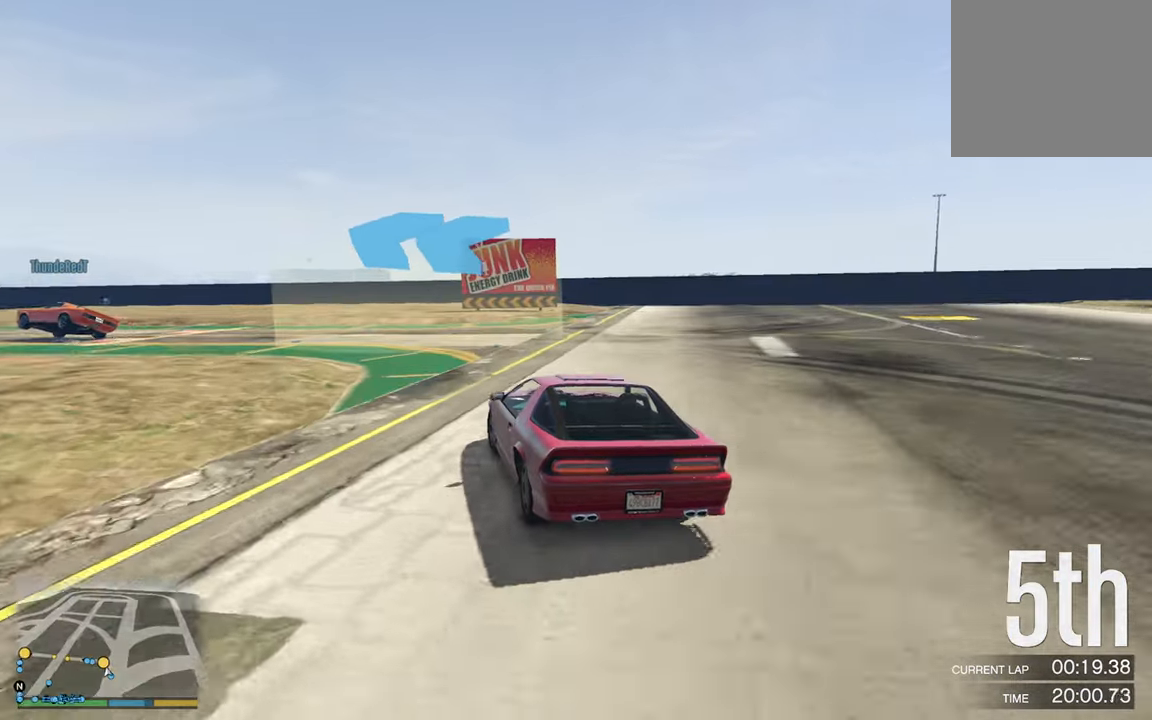
{"buttons": ["R2"], "left_stick": "center", "right_stick": "center"}
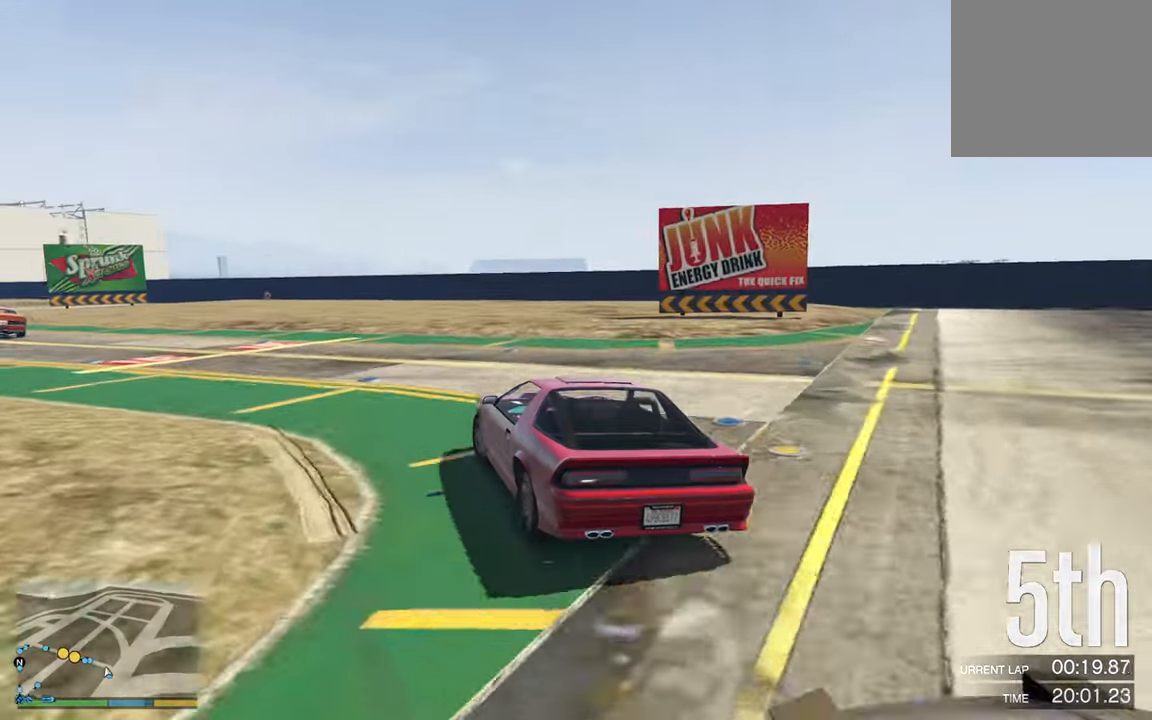
{"buttons": ["R2"], "left_stick": "center", "right_stick": "center", "events": [[100, "left_stick", "left"], [267, "left_stick", "center"], [350, "left_stick", "left"], [484, "left_stick", "center"]]}
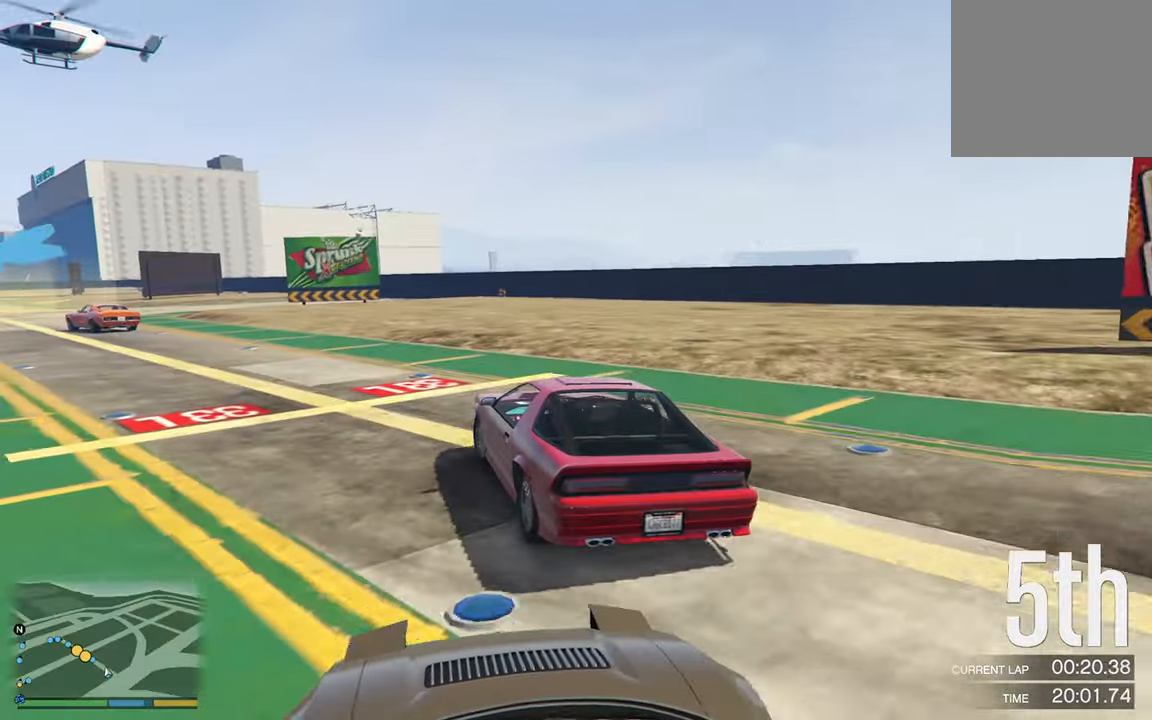
{"buttons": ["R2"], "left_stick": "left", "right_stick": "center", "events": [[100, "left_stick", "left"], [233, "left_stick", "center"], [383, "left_stick", "left"]]}
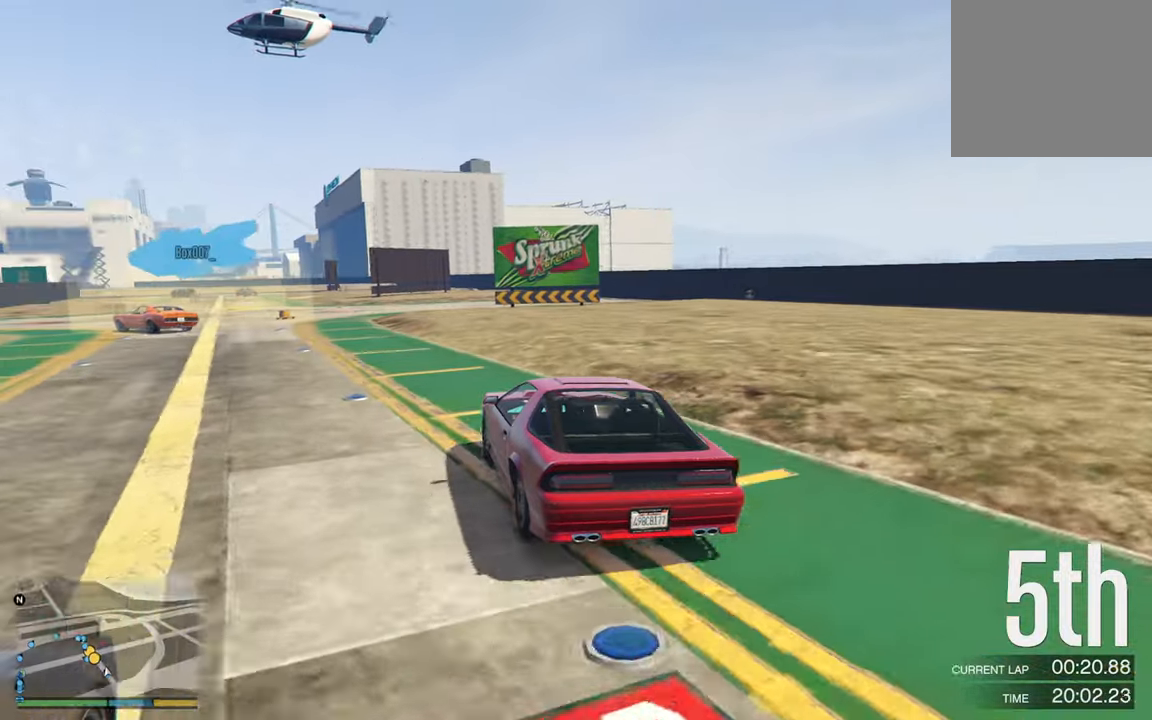
{"buttons": [], "left_stick": "center", "right_stick": "center", "events": [[150, "left_stick", "center"], [200, "left_stick", "left"], [350, "R2", "up"], [500, "left_stick", "center"]]}
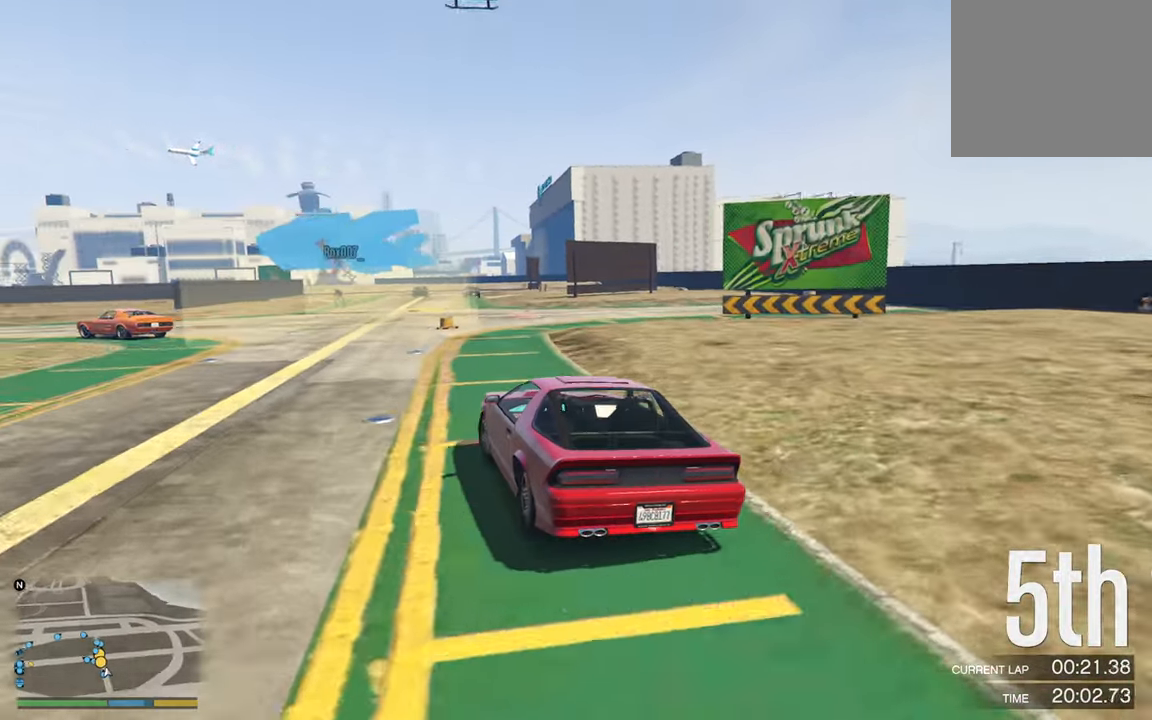
{"buttons": ["R2"], "left_stick": "left", "right_stick": "center", "events": [[66, "left_stick", "left"], [100, "R2", "down"], [400, "left_stick", "center"], [483, "left_stick", "left"]]}
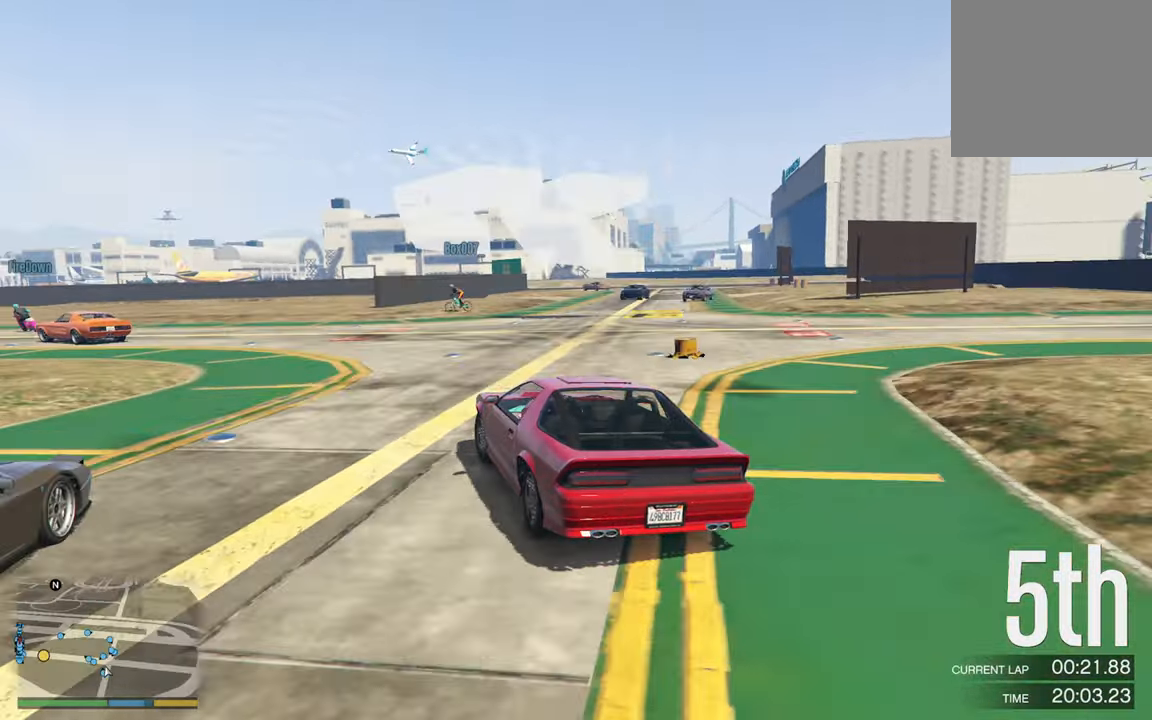
{"buttons": ["R2"], "left_stick": "left", "right_stick": "center", "events": [[200, "left_stick", "center"], [300, "left_stick", "left"]]}
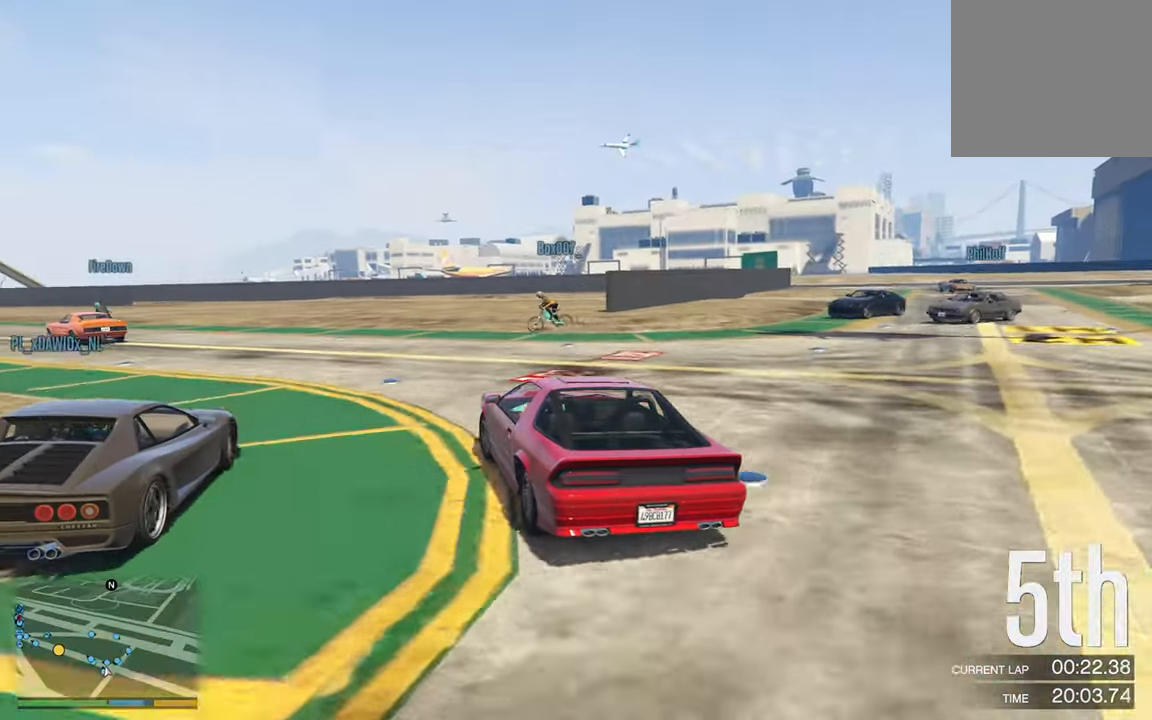
{"buttons": ["R2"], "left_stick": "left", "right_stick": "center", "events": [[216, "left_stick", "center"], [333, "left_stick", "left"]]}
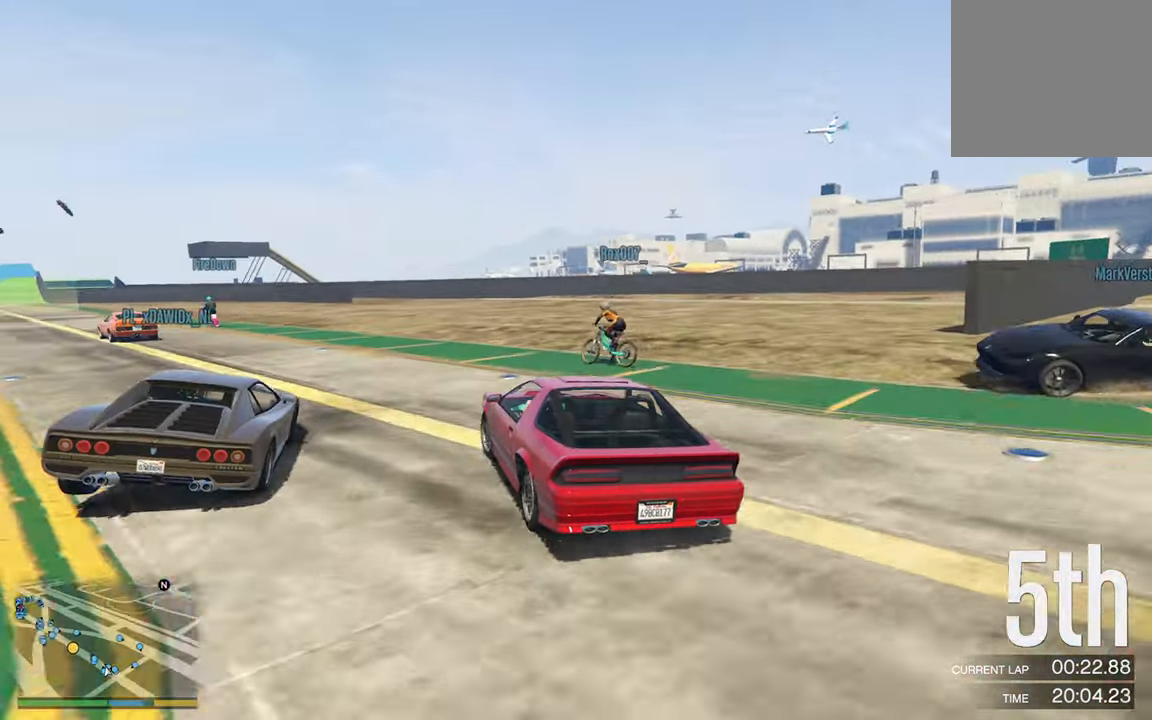
{"buttons": ["R2"], "left_stick": "left", "right_stick": "center", "events": [[50, "left_stick", "center"], [133, "left_stick", "left"], [300, "left_stick", "center"], [450, "left_stick", "left"]]}
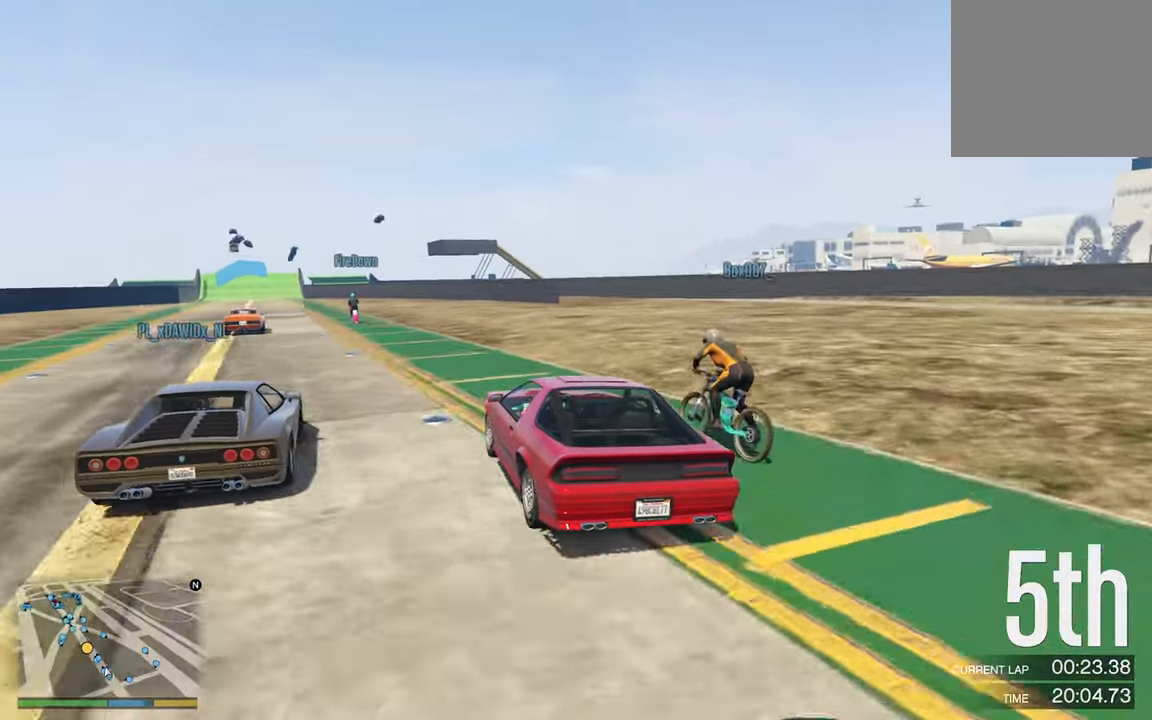
{"buttons": ["R2"], "left_stick": "center", "right_stick": "center", "events": [[100, "left_stick", "center"]]}
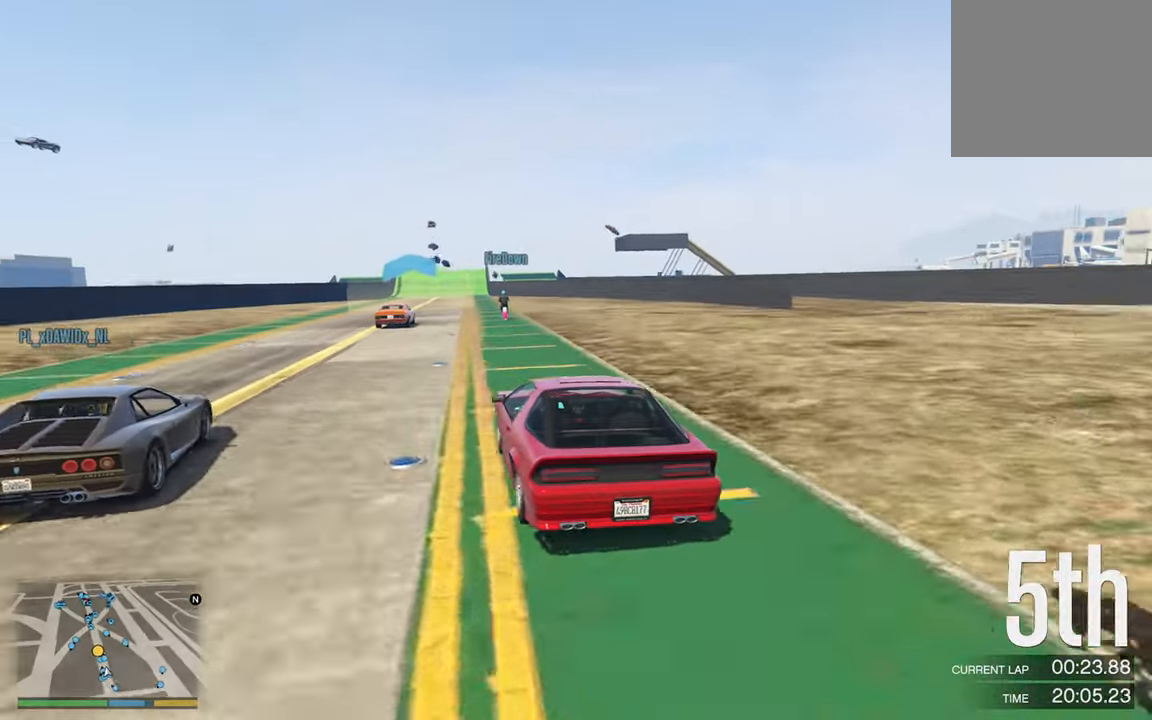
{"buttons": ["R2"], "left_stick": "center", "right_stick": "center", "events": []}
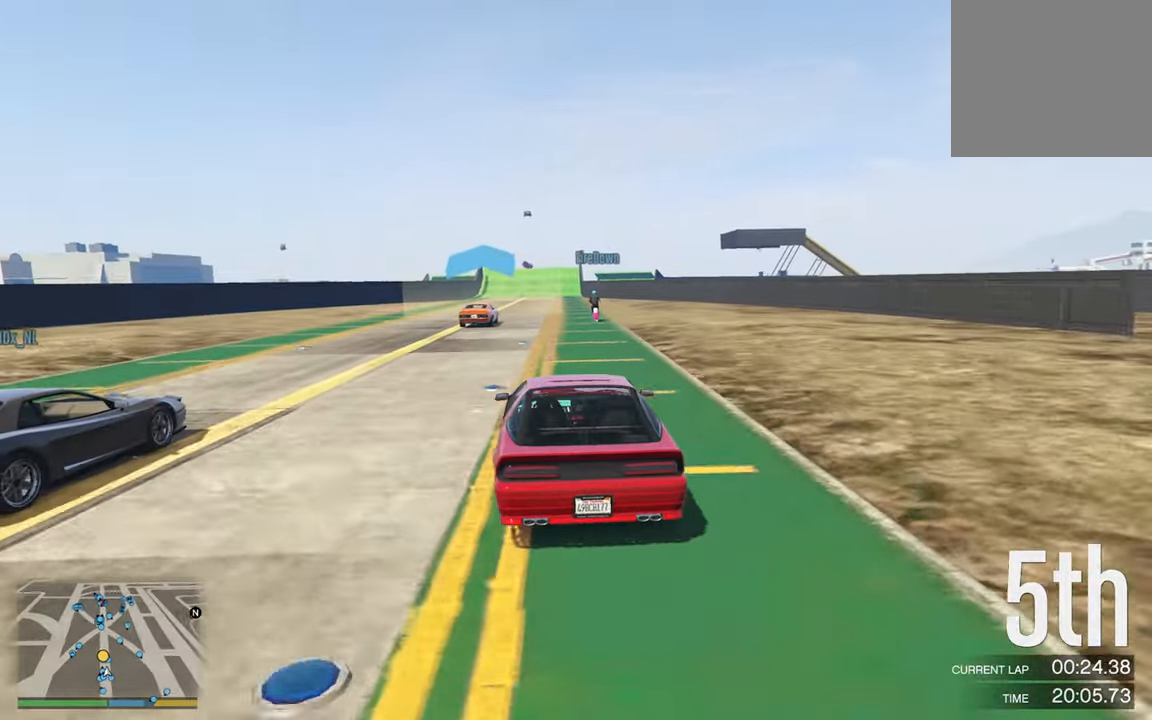
{"buttons": ["R2"], "left_stick": "center", "right_stick": "center", "events": []}
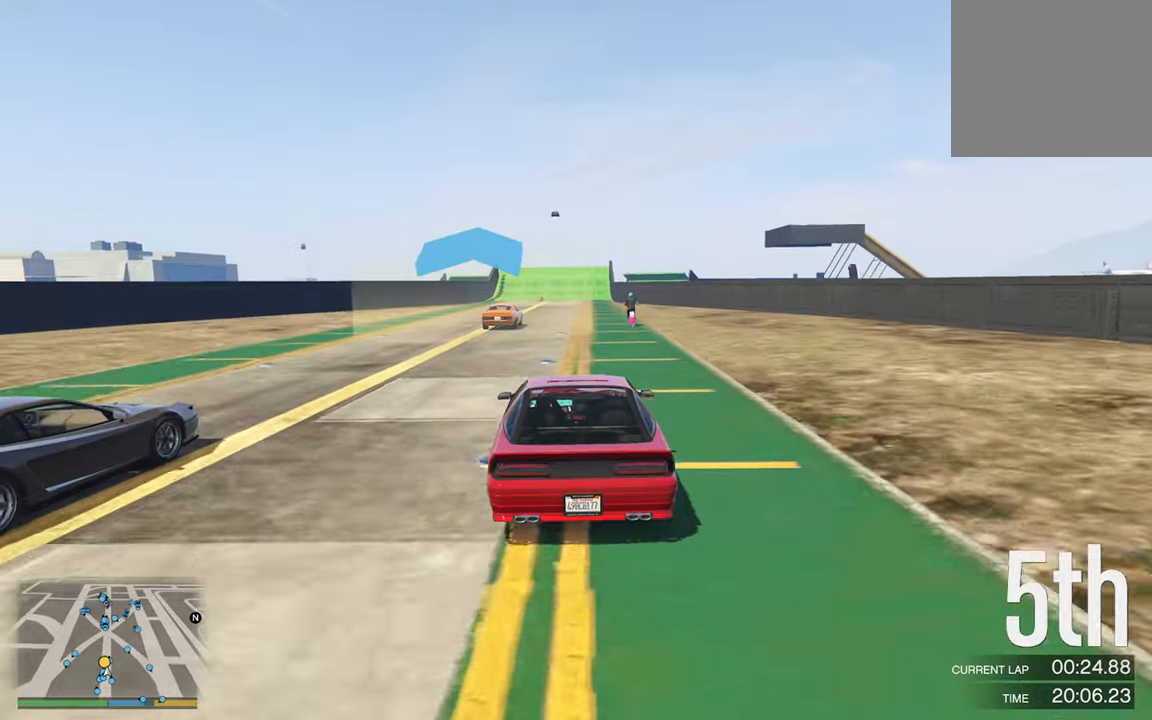
{"buttons": ["R2"], "left_stick": "right", "right_stick": "center", "events": [[483, "left_stick", "right"]]}
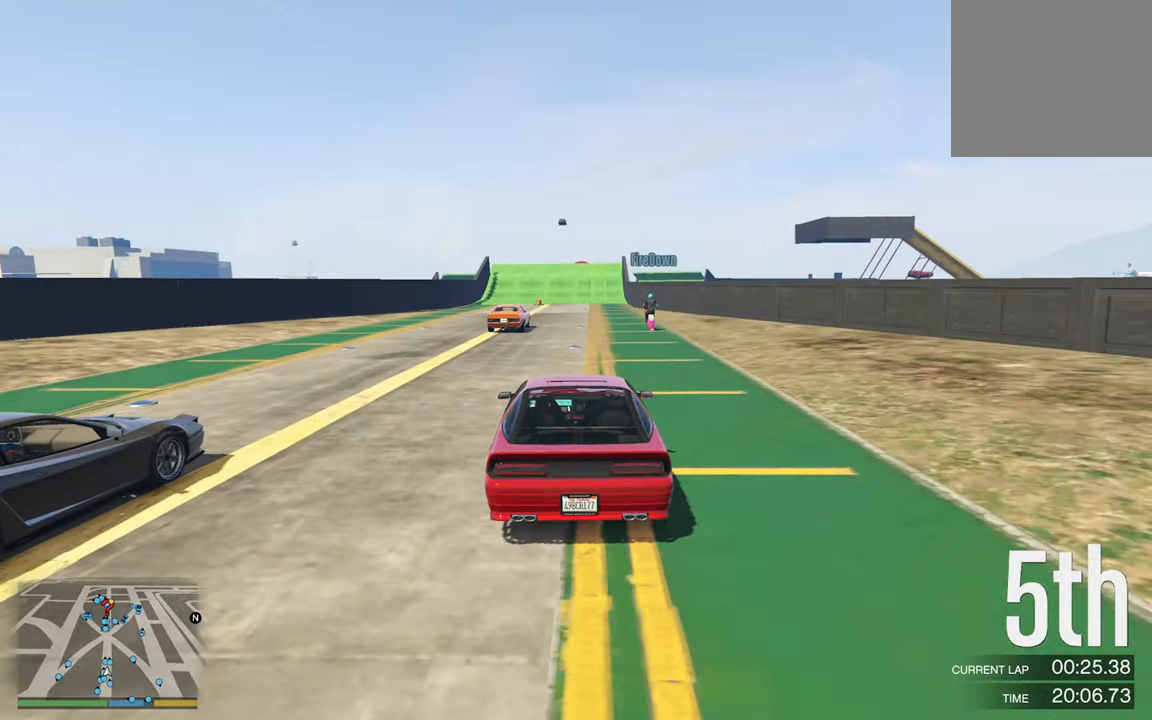
{"buttons": ["R2"], "left_stick": "center", "right_stick": "center", "events": [[83, "left_stick", "center"]]}
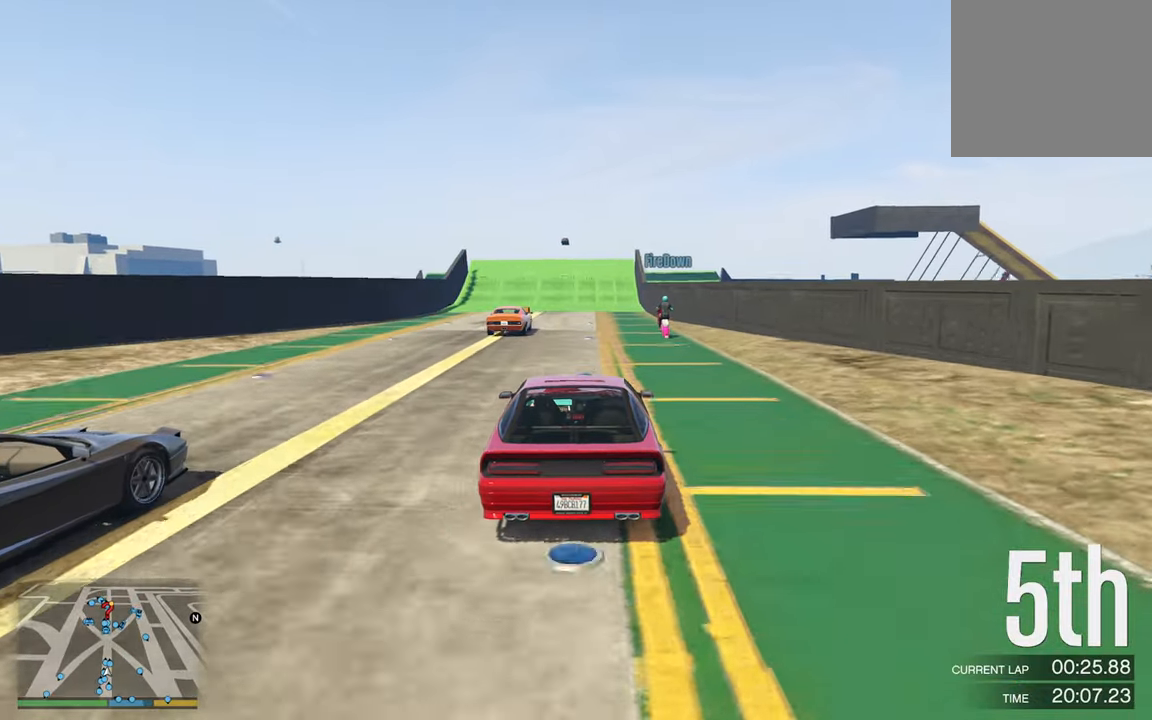
{"buttons": ["R2"], "left_stick": "center", "right_stick": "center", "events": []}
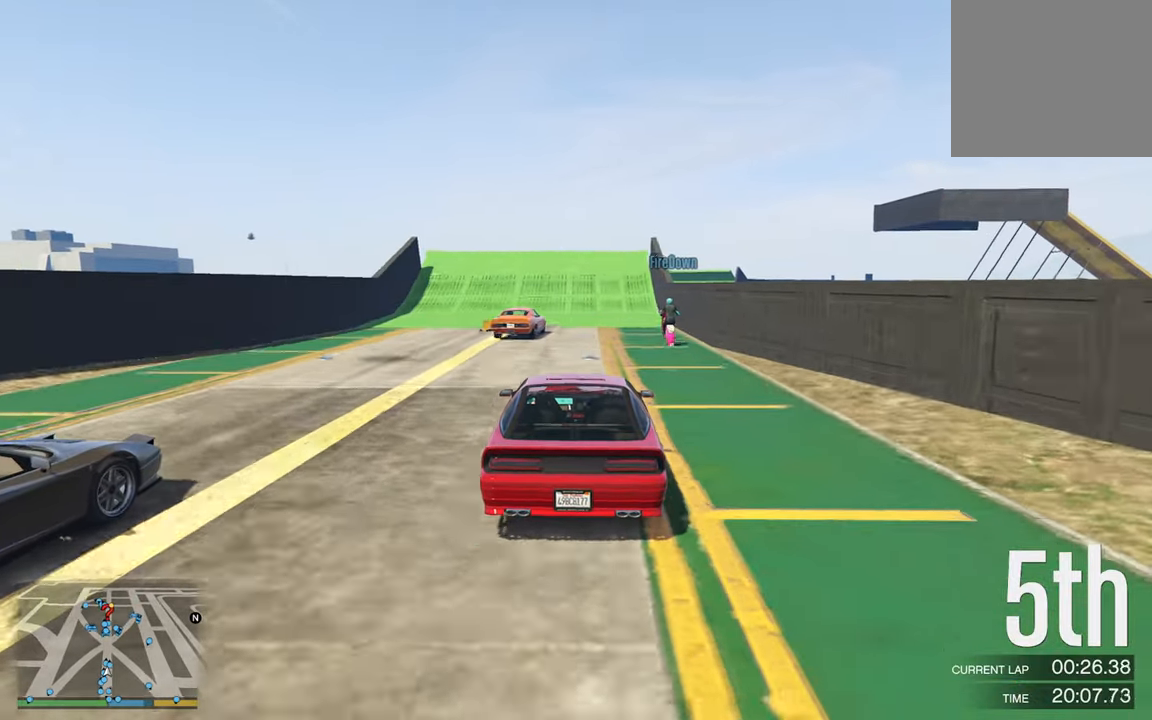
{"buttons": ["R2"], "left_stick": "center", "right_stick": "center", "events": [[67, "left_stick", "left"], [133, "left_stick", "center"]]}
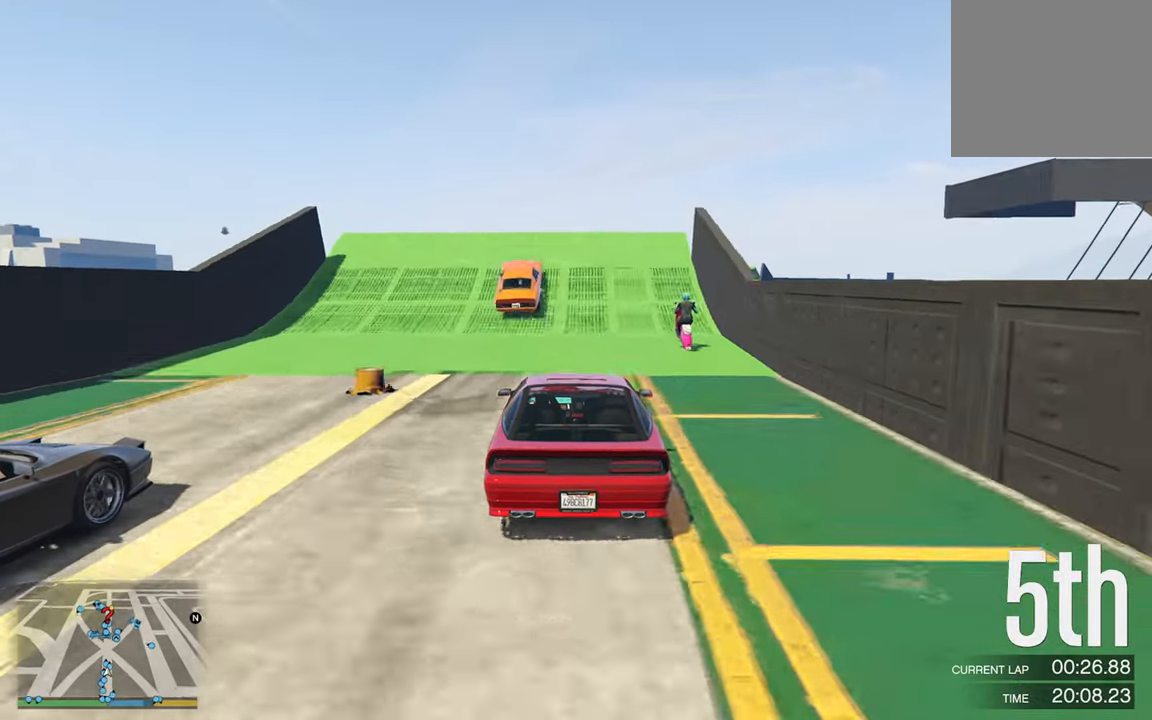
{"buttons": ["R2"], "left_stick": "center", "right_stick": "center", "events": []}
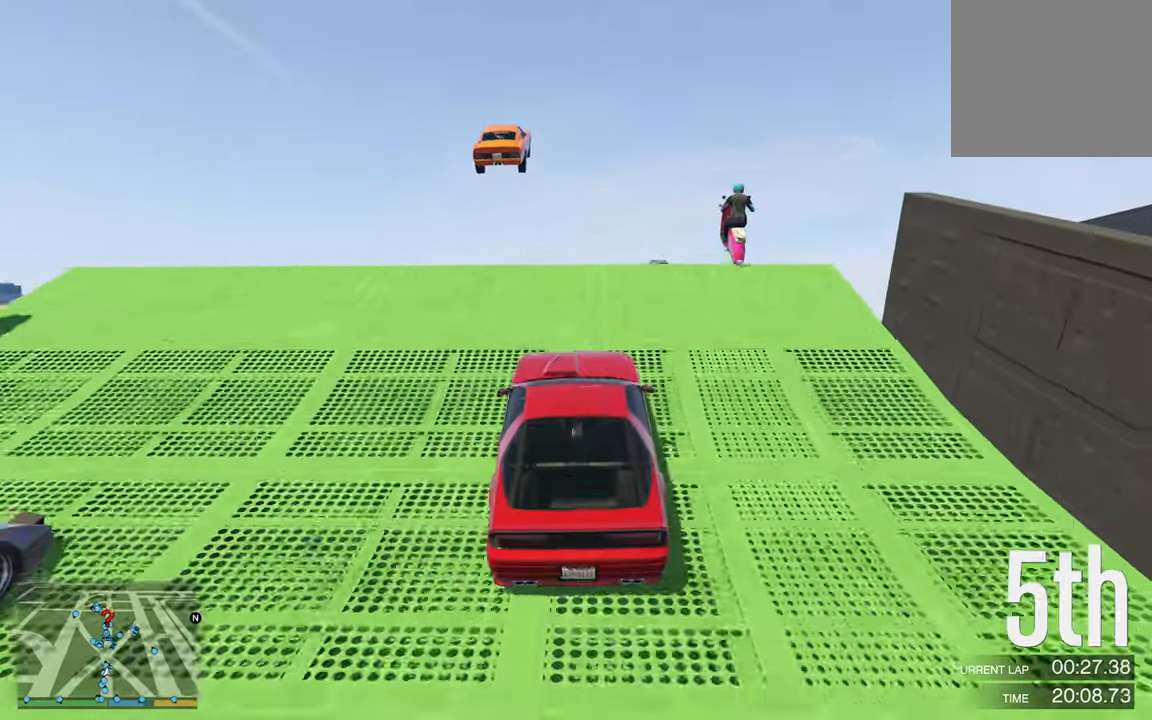
{"buttons": ["R2"], "left_stick": "center", "right_stick": "center", "events": [[167, "left_stick", "up"], [467, "left_stick", "center"]]}
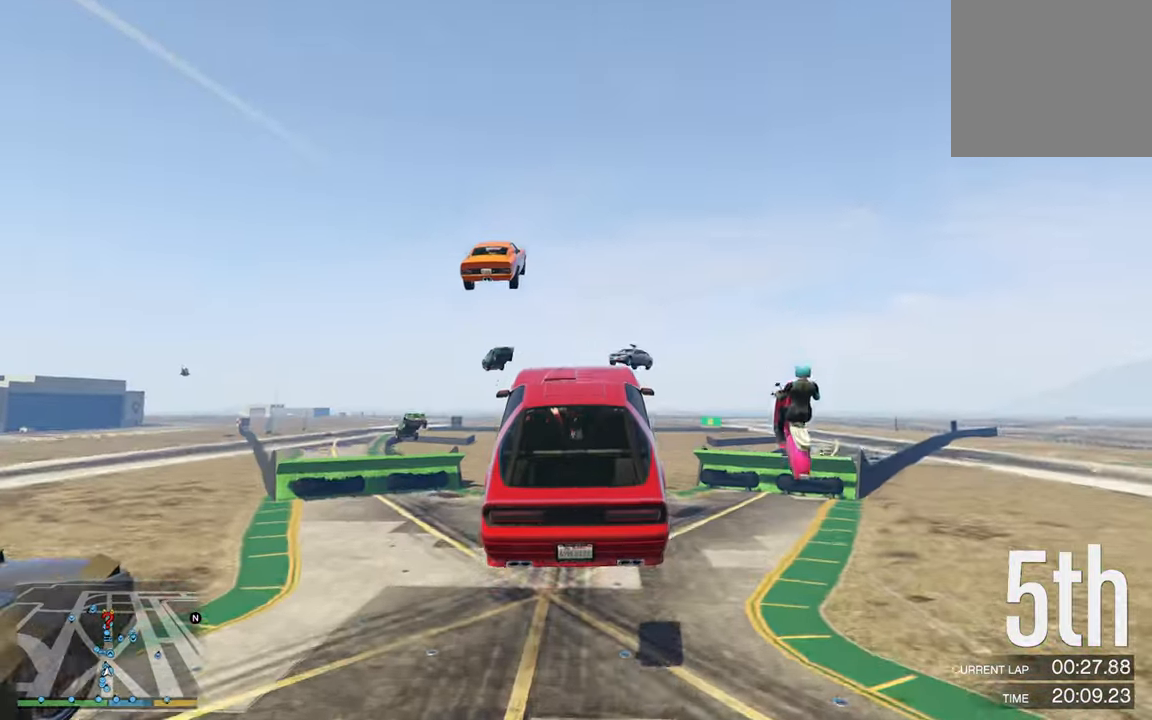
{"buttons": ["R2"], "left_stick": "center", "right_stick": "center", "events": []}
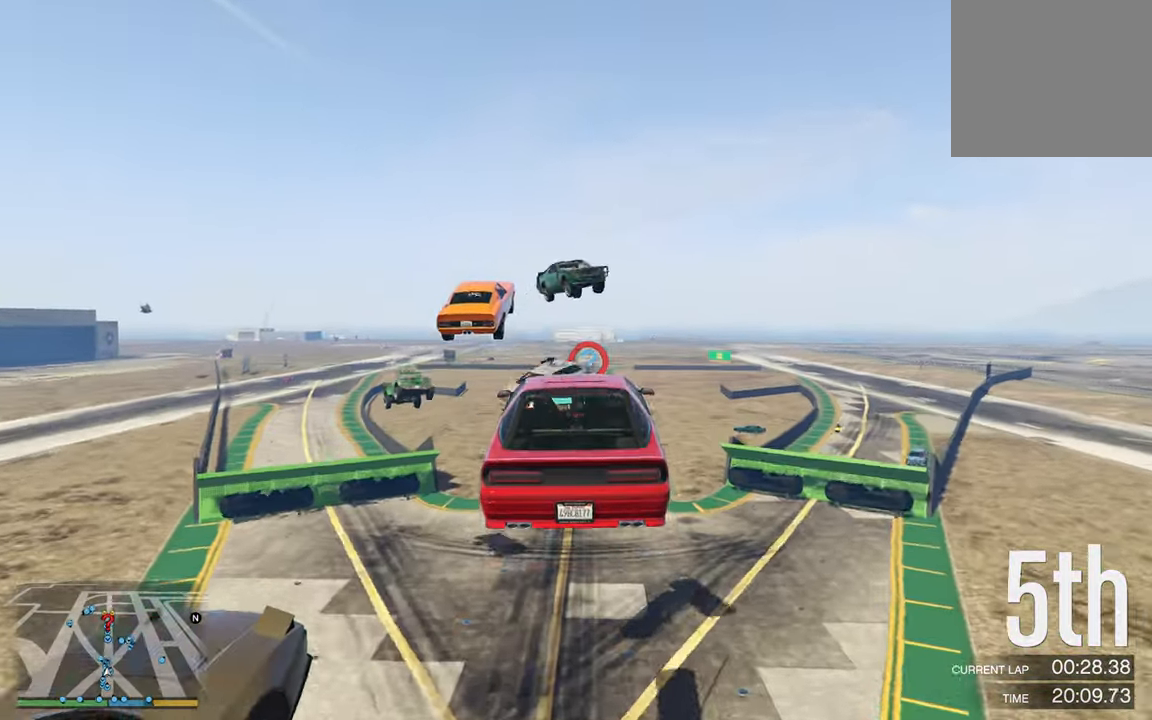
{"buttons": ["R2"], "left_stick": "center", "right_stick": "center", "events": [[217, "left_stick", "down"], [450, "left_stick", "center"]]}
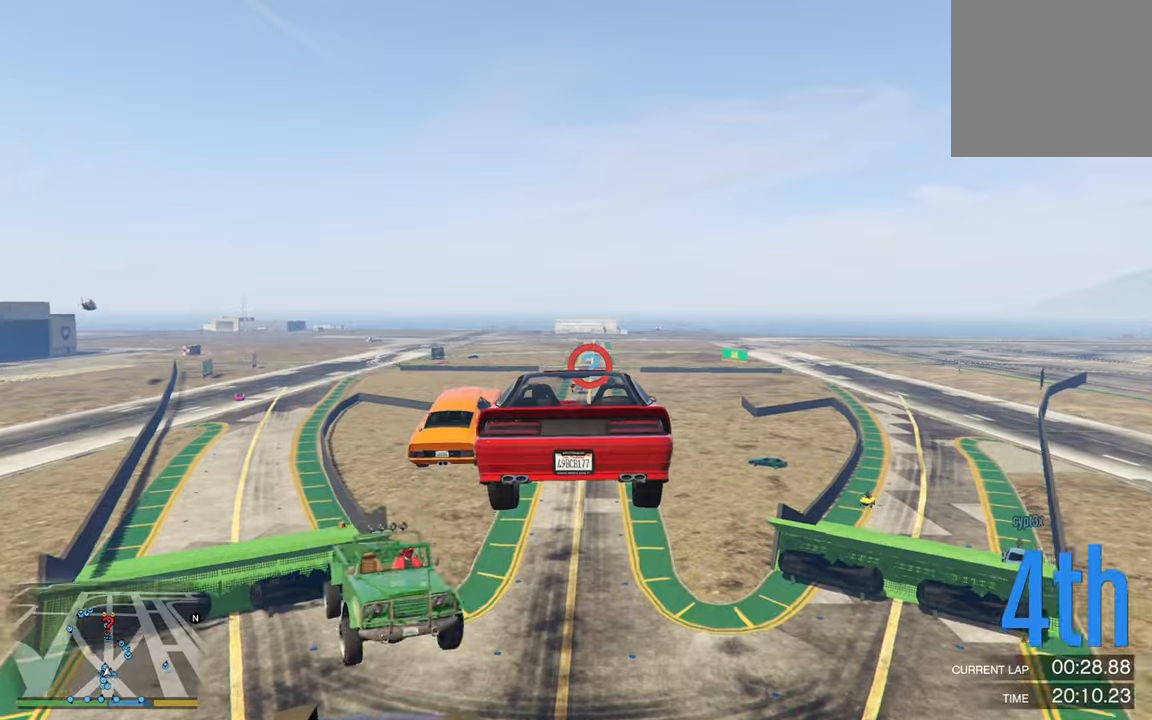
{"buttons": ["R2"], "left_stick": "down", "right_stick": "center", "events": [[450, "left_stick", "down"]]}
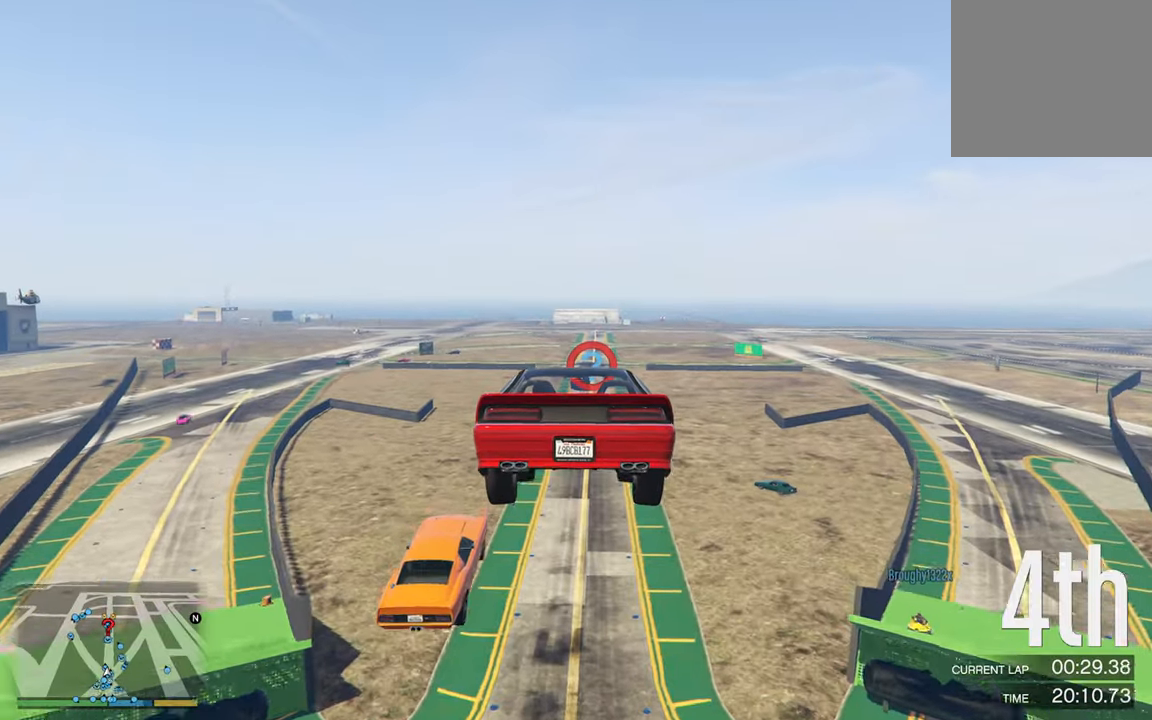
{"buttons": ["R2"], "left_stick": "center", "right_stick": "center", "events": [[67, "left_stick", "center"], [334, "left_stick", "down"], [484, "left_stick", "center"]]}
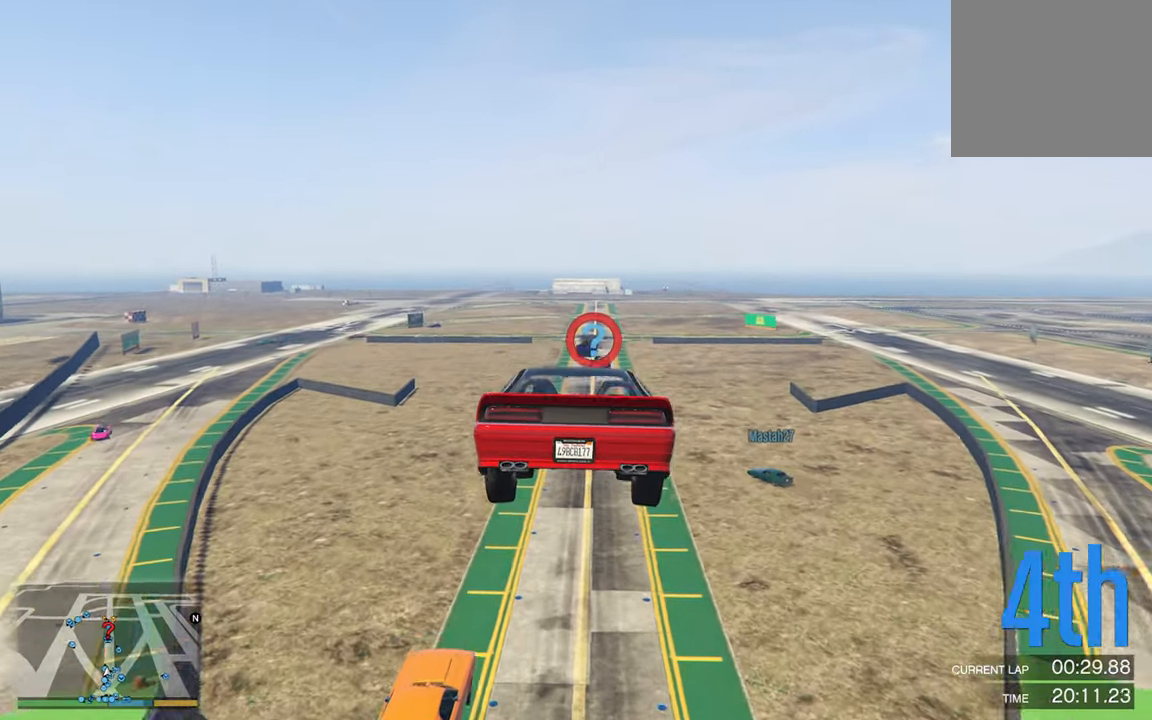
{"buttons": ["R2"], "left_stick": "center", "right_stick": "center", "events": [[267, "left_stick", "down"], [384, "left_stick", "center"]]}
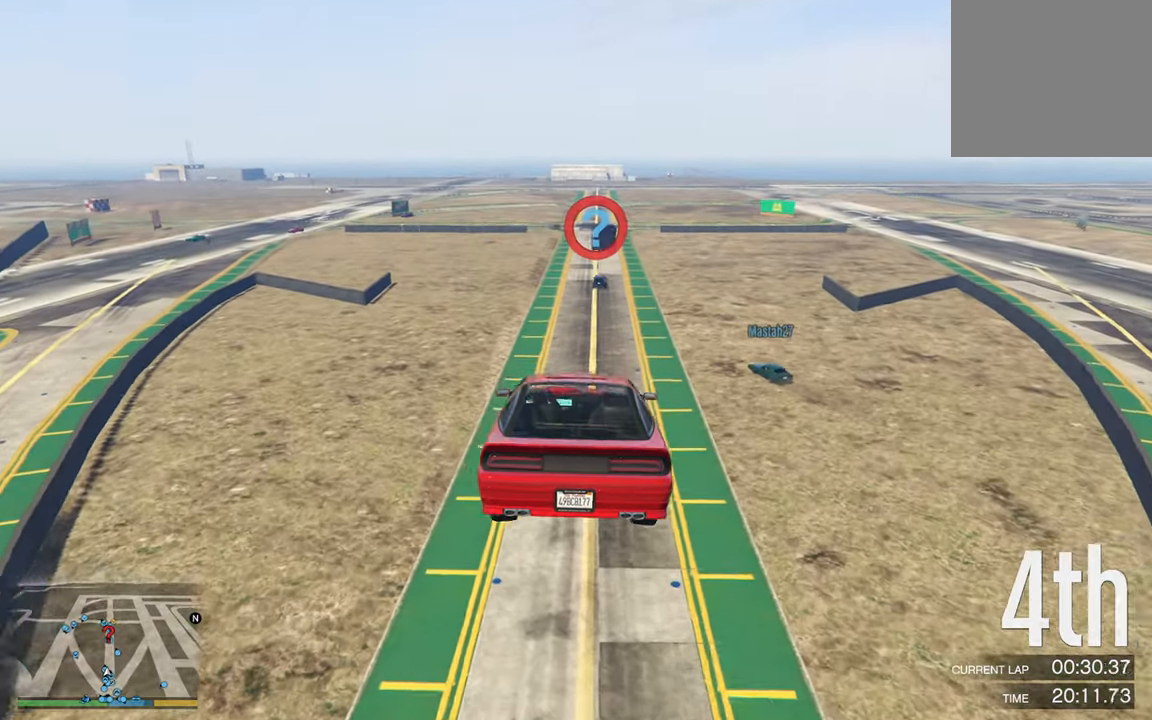
{"buttons": ["R2"], "left_stick": "center", "right_stick": "center", "events": []}
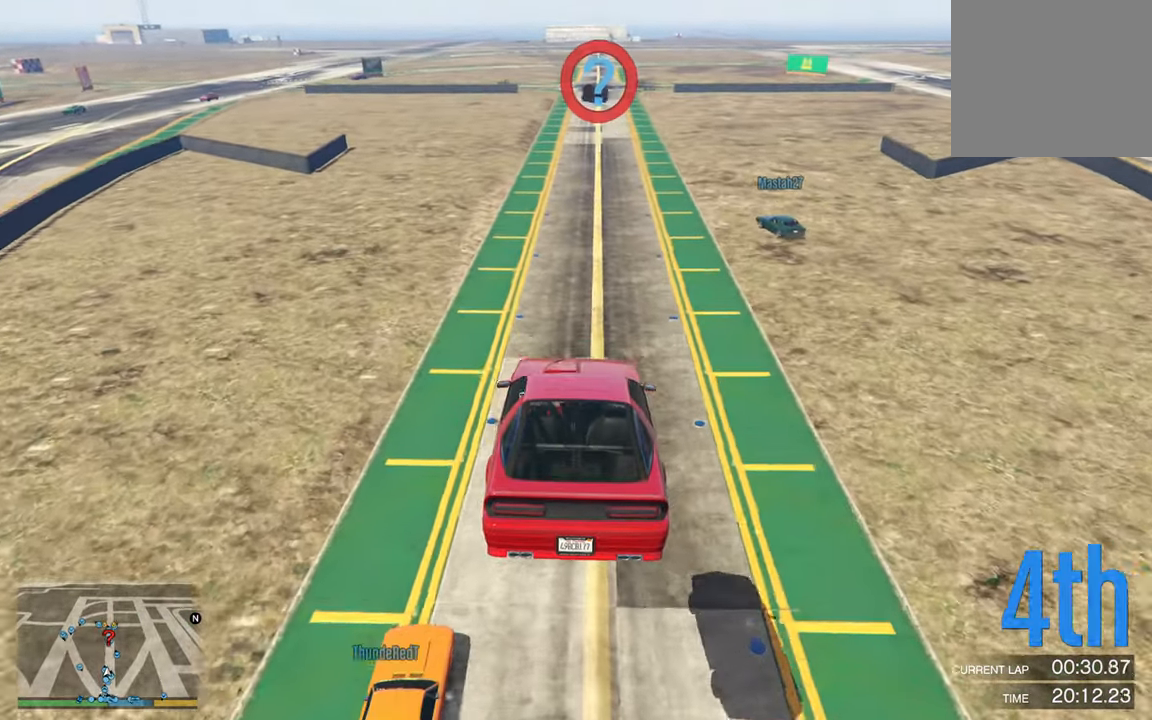
{"buttons": ["R2"], "left_stick": "center", "right_stick": "center", "events": []}
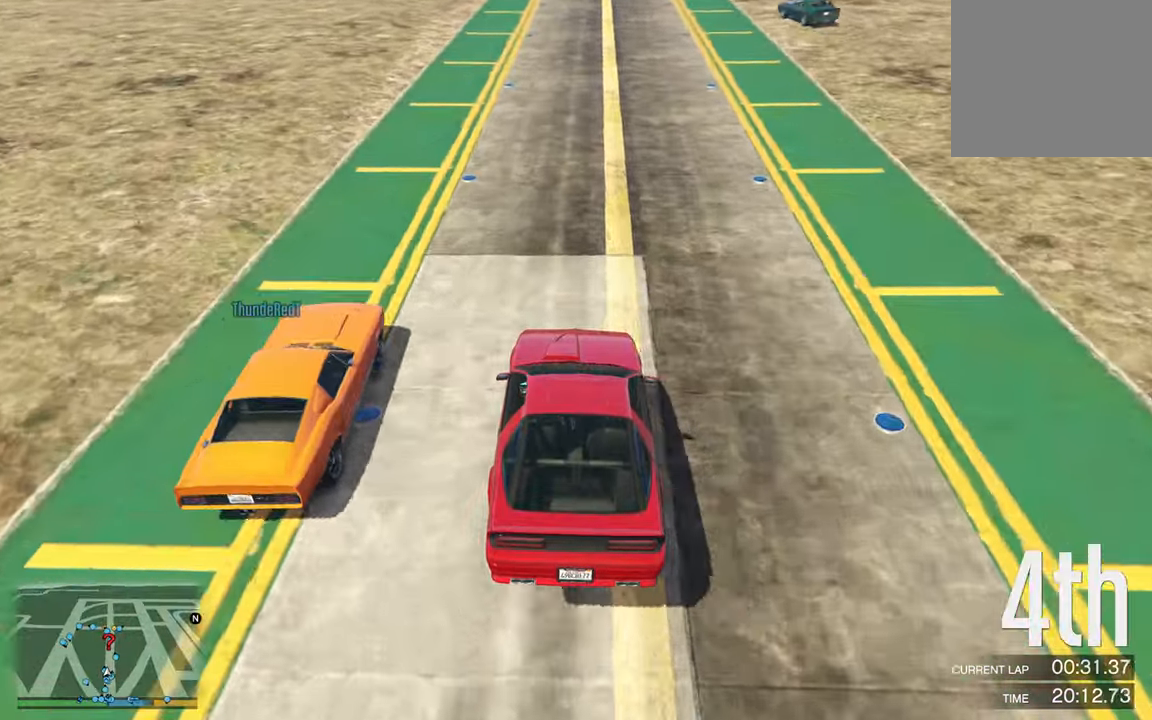
{"buttons": ["R2"], "left_stick": "center", "right_stick": "center", "events": []}
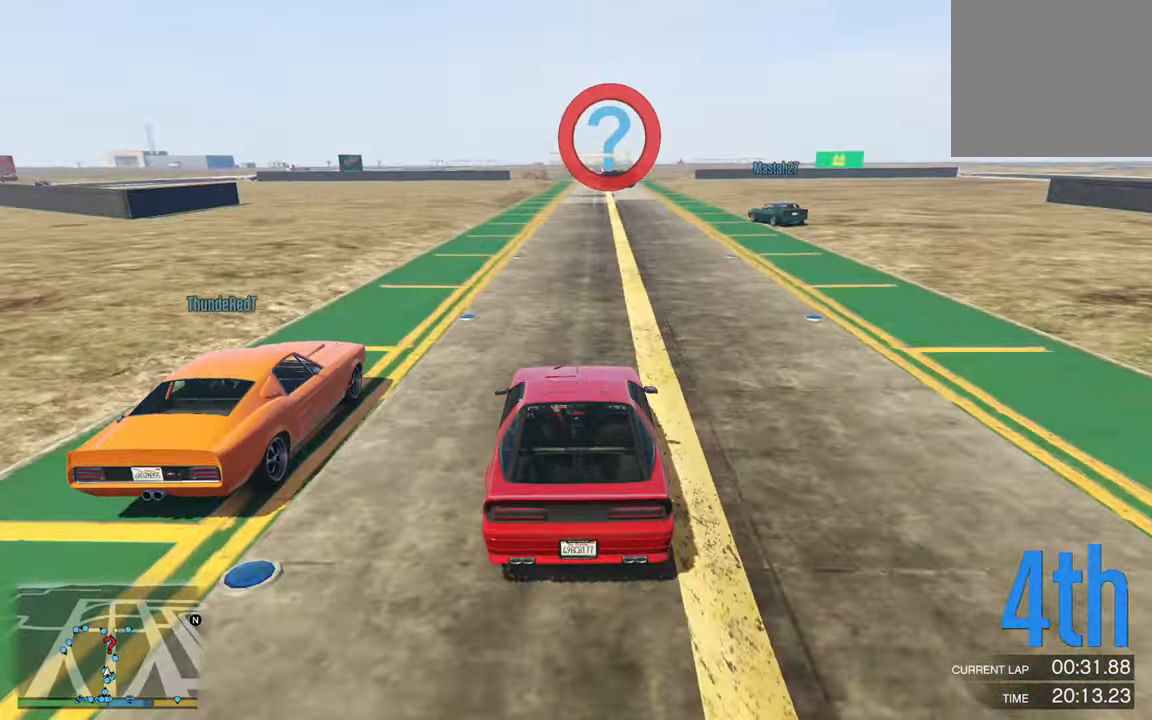
{"buttons": ["R2"], "left_stick": "down-right", "right_stick": "center", "events": [[234, "left_stick", "down-right"], [350, "left_stick", "center"], [450, "left_stick", "down-right"]]}
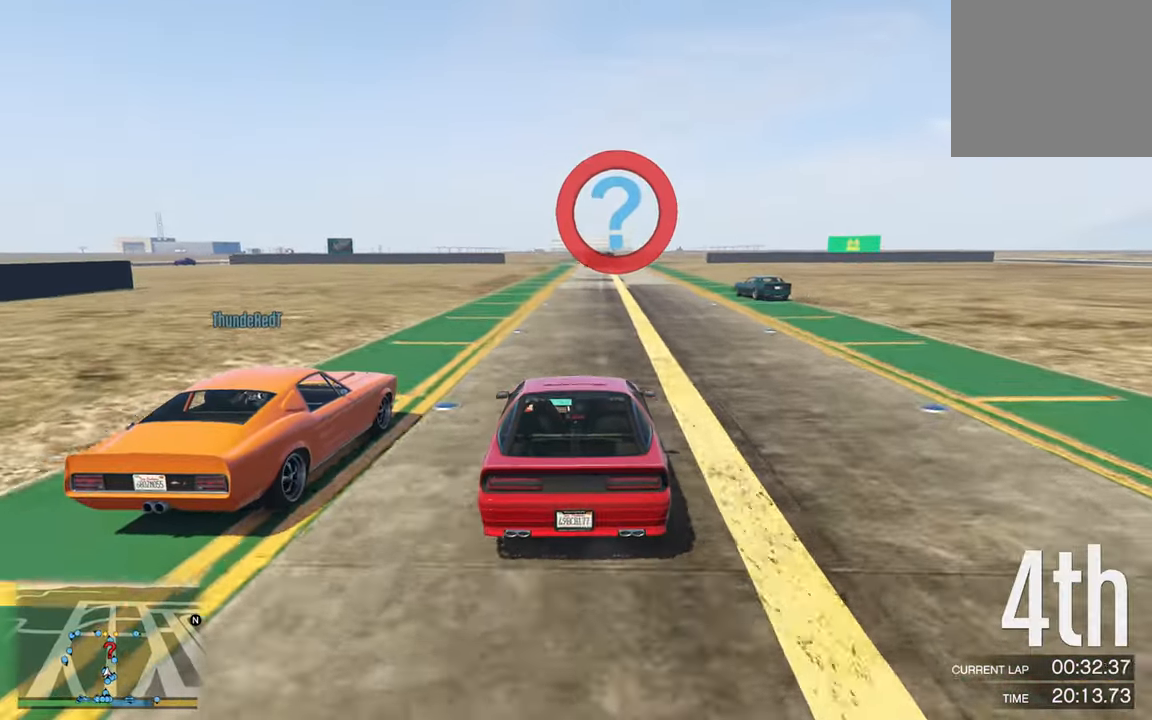
{"buttons": ["R2"], "left_stick": "center", "right_stick": "center", "events": [[34, "left_stick", "center"]]}
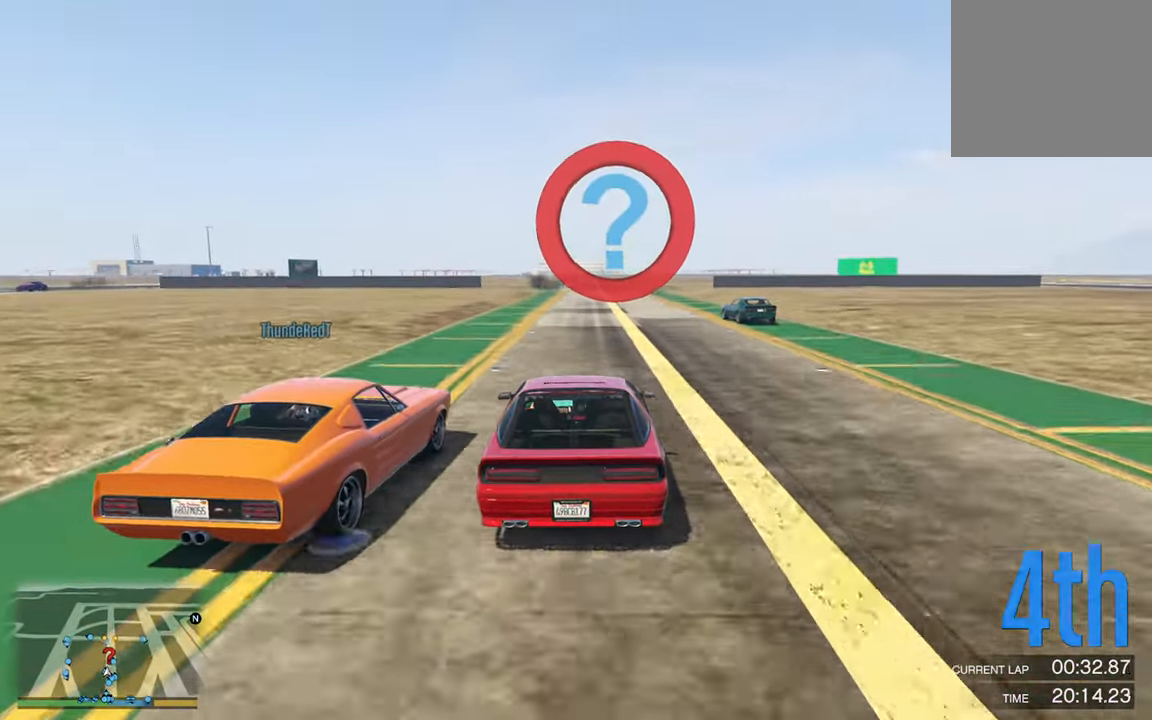
{"buttons": ["R2"], "left_stick": "center", "right_stick": "center", "events": [[34, "left_stick", "down-right"], [166, "left_stick", "center"]]}
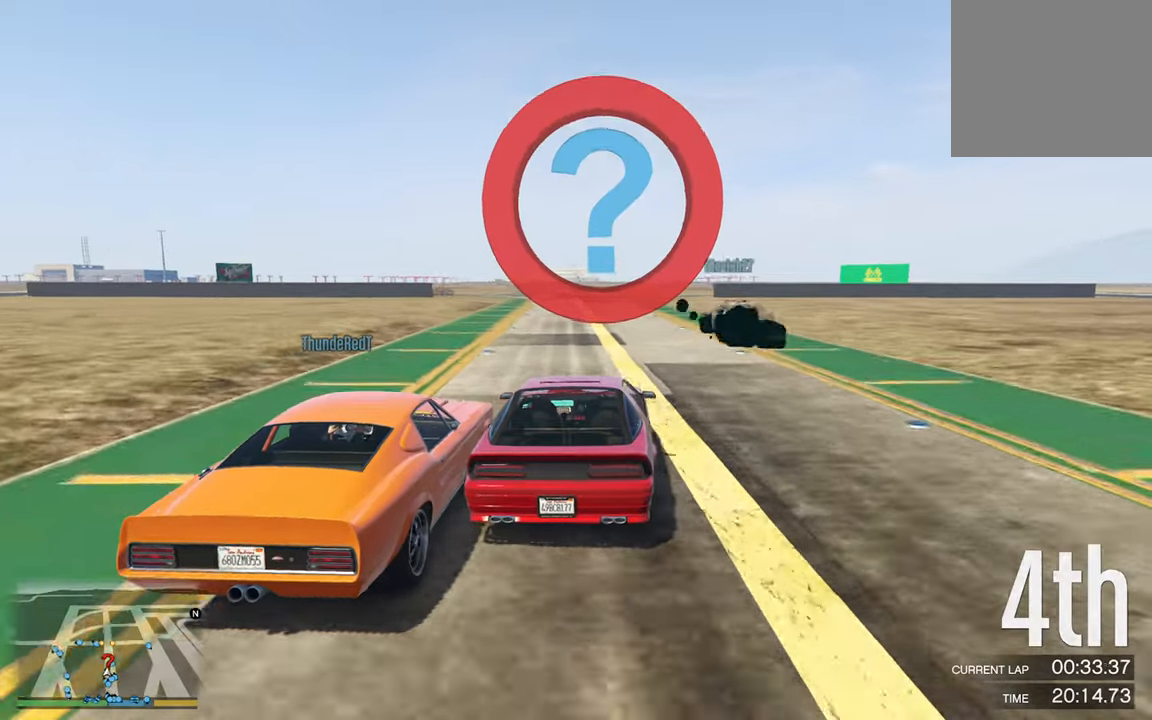
{"buttons": ["R2"], "left_stick": "center", "right_stick": "center", "events": [[316, "left_stick", "left"], [450, "left_stick", "center"]]}